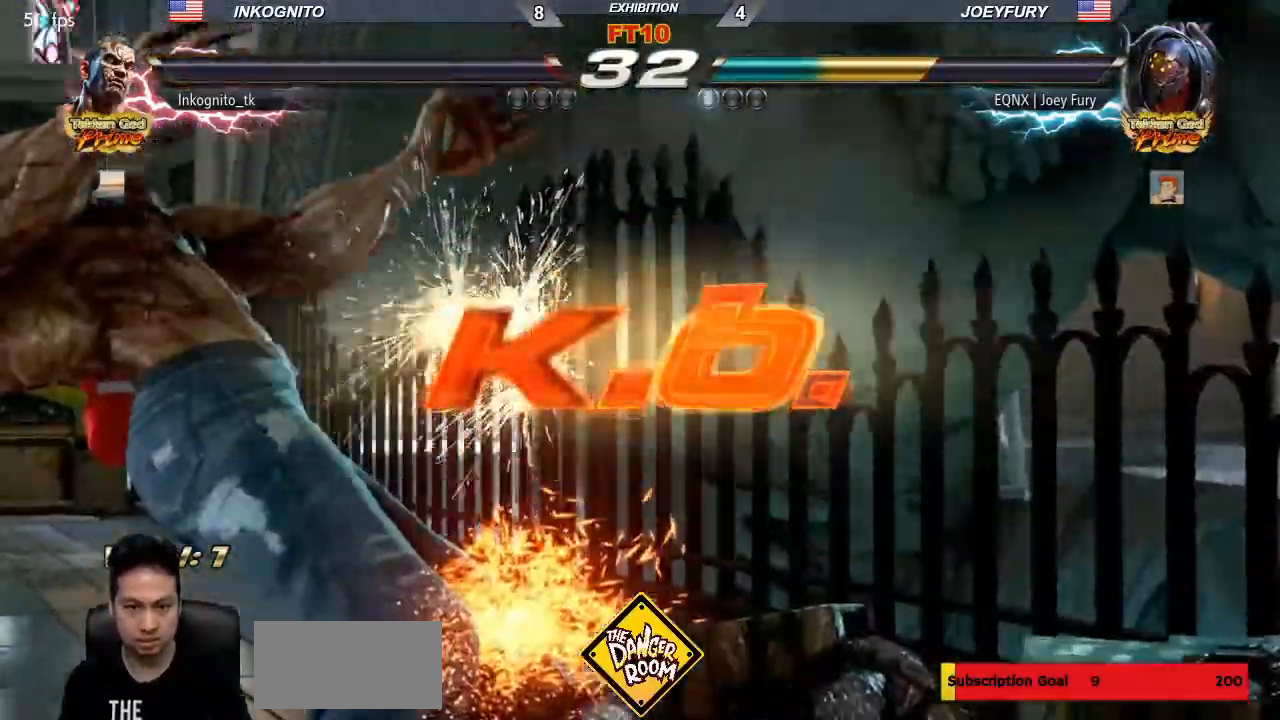
Gameplay with a controller (arcade stick); each line is a JSON object with the inputs held at the frame after it. "events" lists button and stick changes between this image and that frame as [ms after this image, input, new state], when the widget could be followed in between. Not read: L3 R3.
{"buttons": [], "left_stick": "center"}
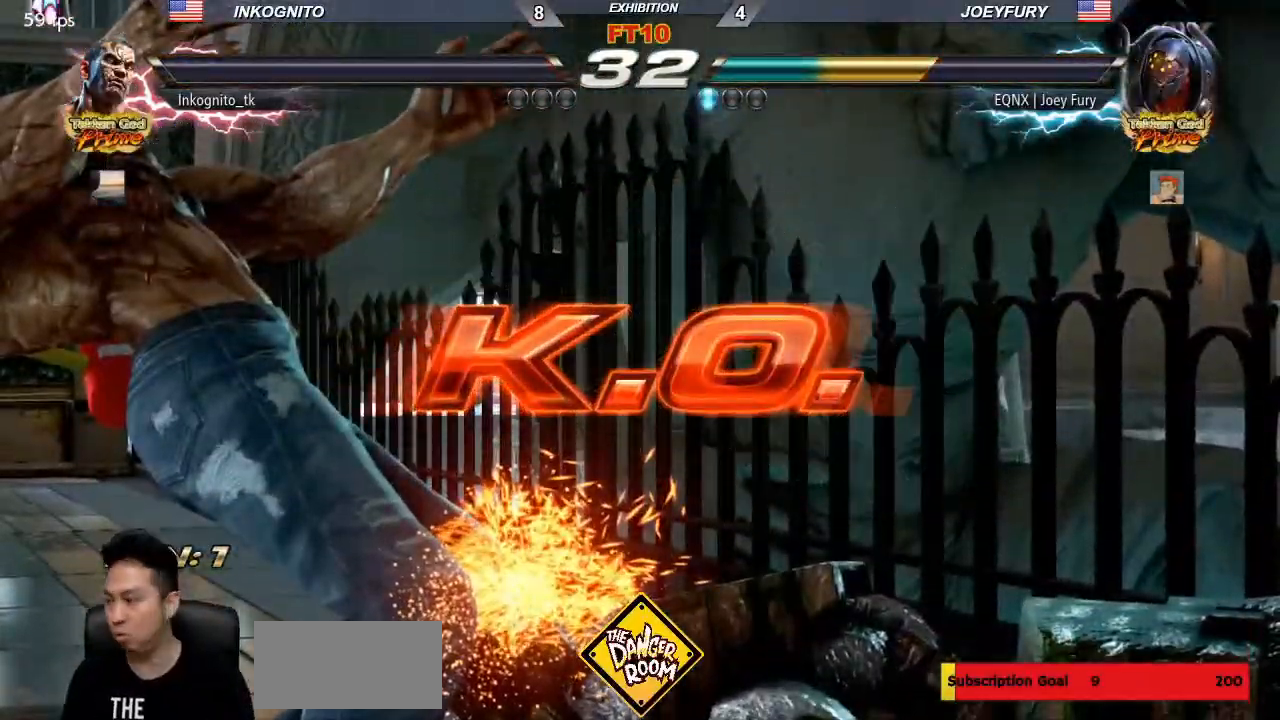
{"buttons": [], "left_stick": "center", "events": []}
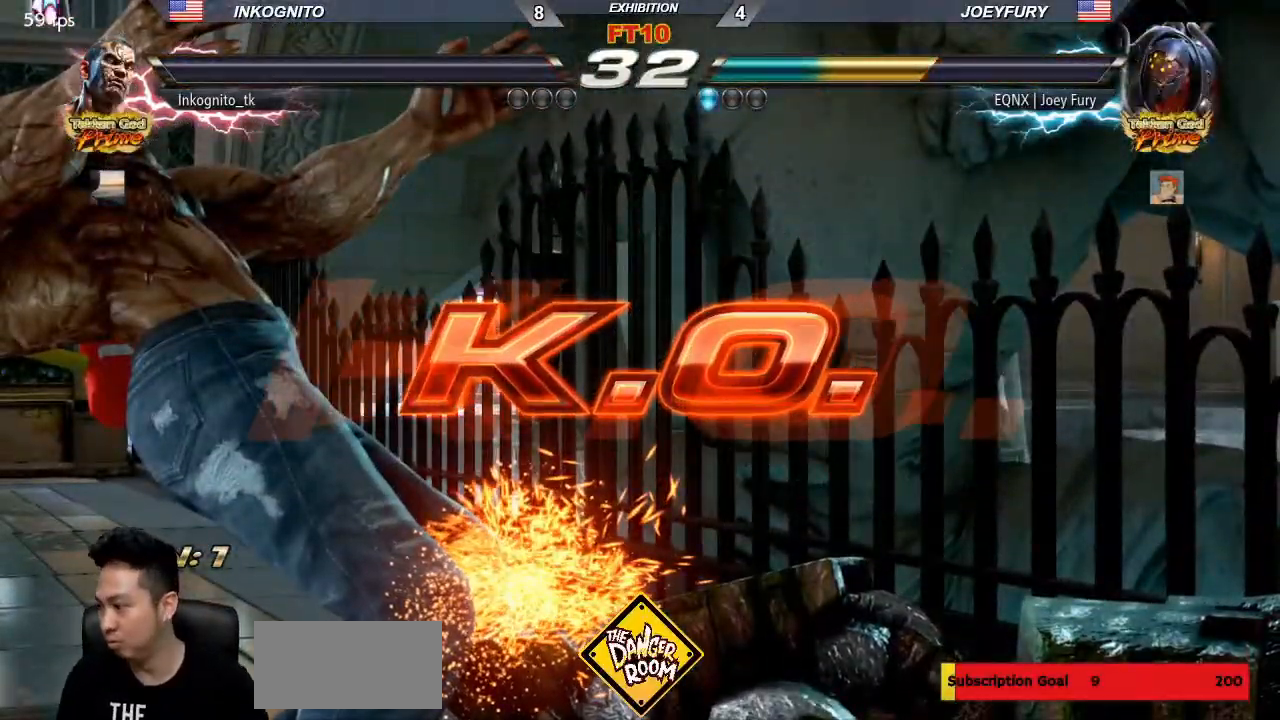
{"buttons": [], "left_stick": "center", "events": []}
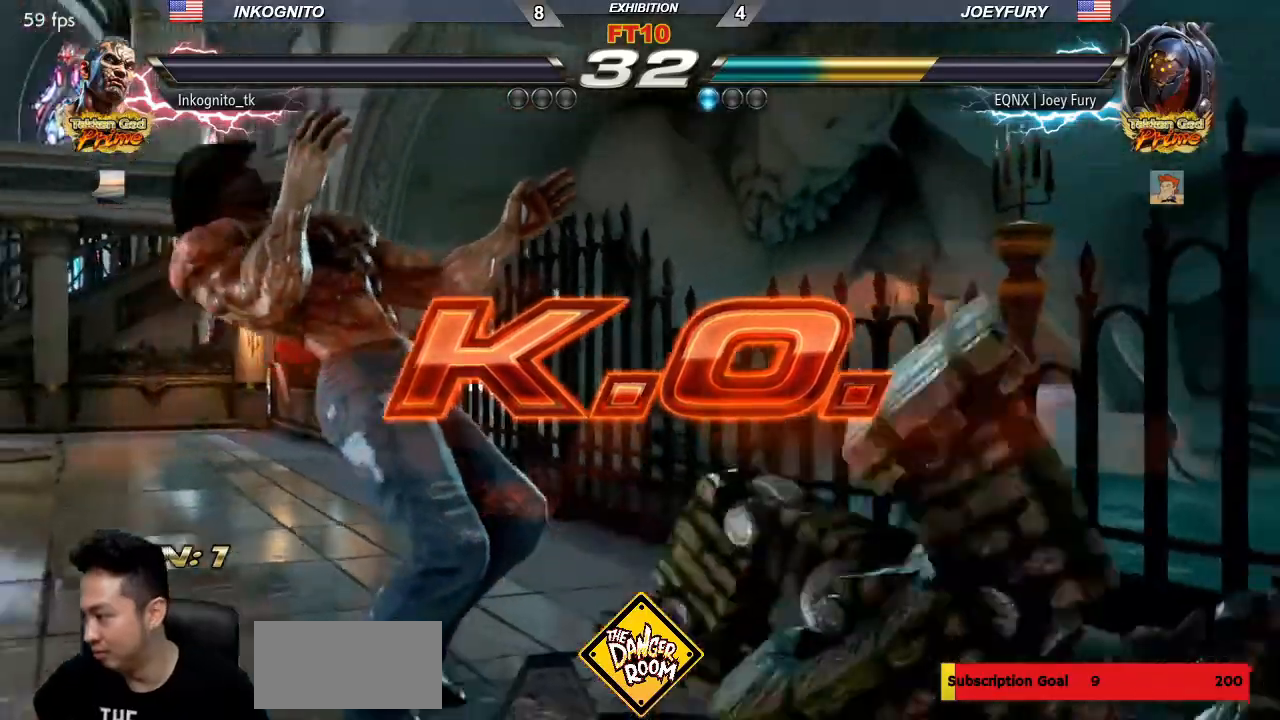
{"buttons": [], "left_stick": "center", "events": []}
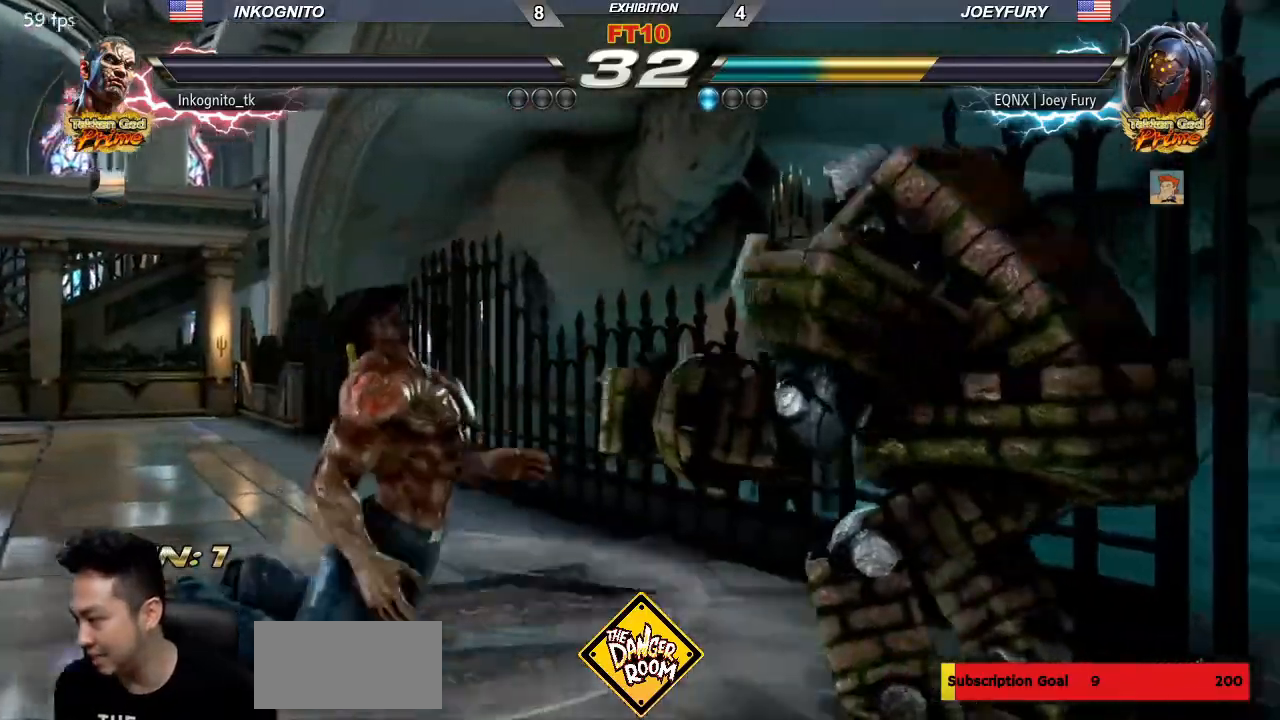
{"buttons": [], "left_stick": "center", "events": []}
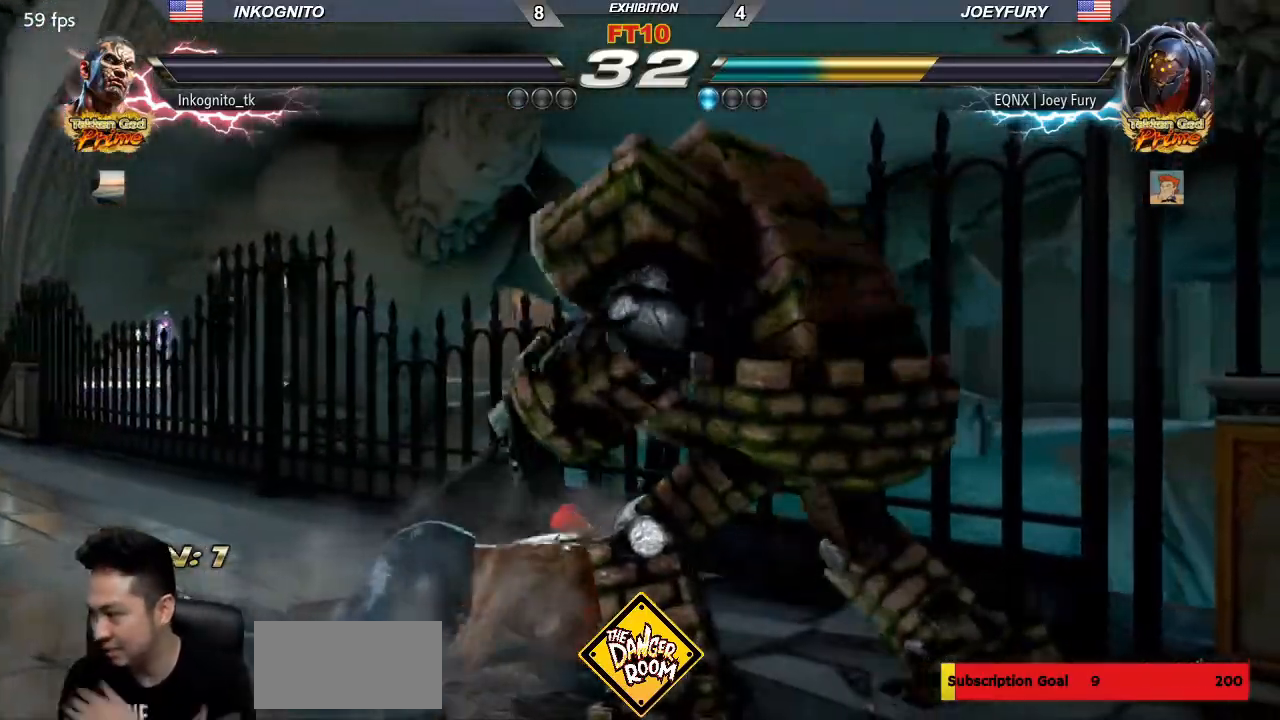
{"buttons": [], "left_stick": "center", "events": []}
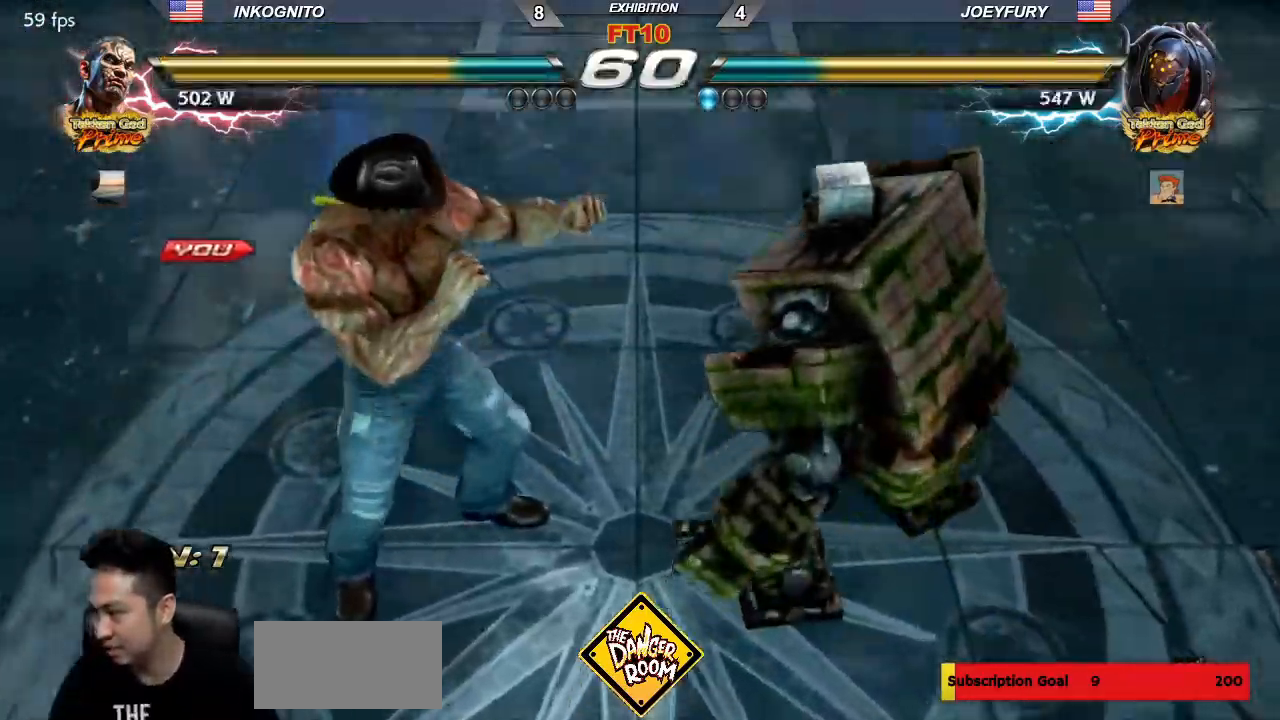
{"buttons": [], "left_stick": "center", "events": [[83, "START", "down"], [167, "START", "up"], [233, "START", "down"], [250, "CIRCLE", "down"], [267, "CROSS", "down"], [317, "START", "up"], [333, "CIRCLE", "up"], [350, "CROSS", "up"]]}
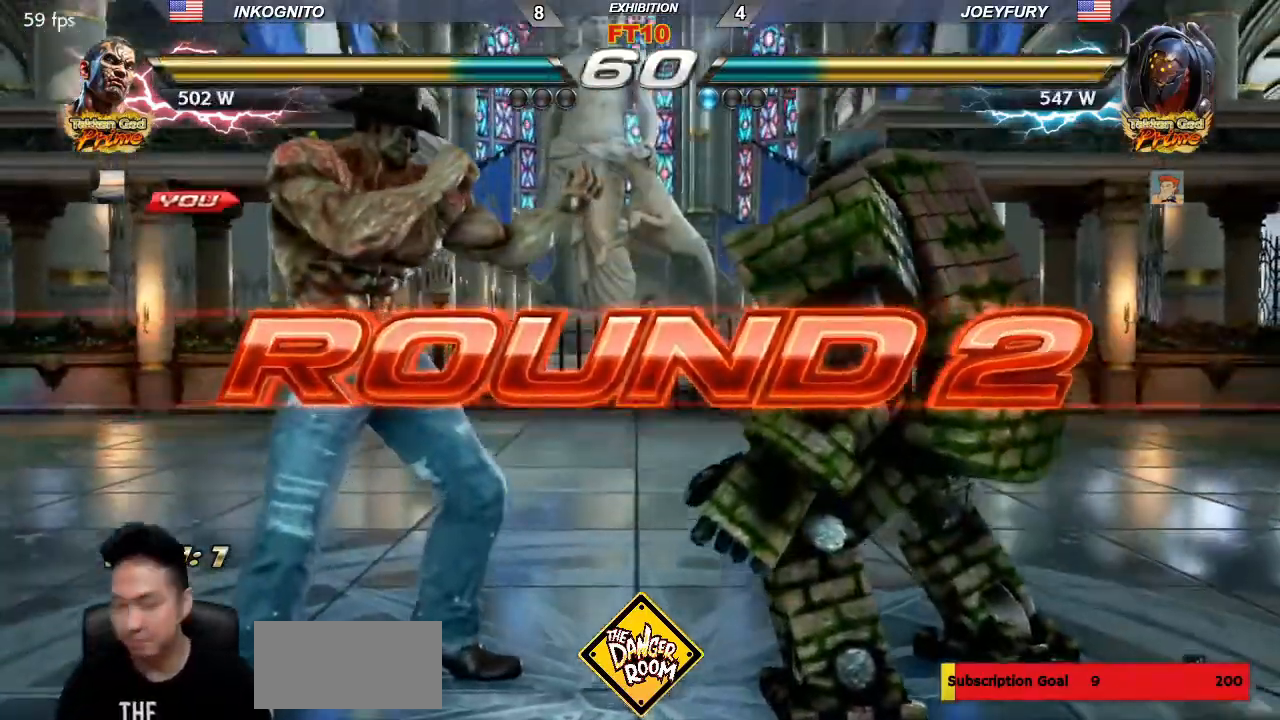
{"buttons": ["SQUARE", "TRIANGLE"], "left_stick": "center", "events": [[100, "L2", "down"], [117, "L2", "up"], [267, "TRIANGLE", "down"], [300, "SQUARE", "down"], [333, "TRIANGLE", "up"], [350, "SQUARE", "up"], [433, "TRIANGLE", "down"], [483, "SQUARE", "down"]]}
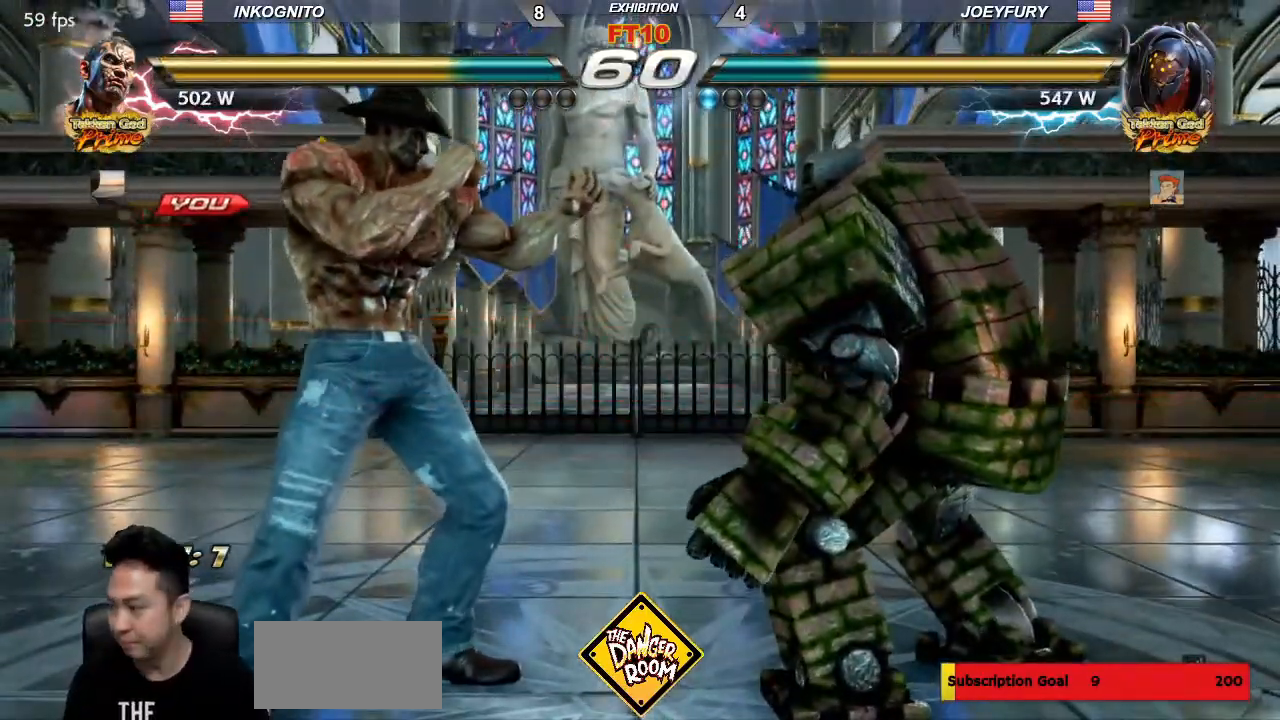
{"buttons": [], "left_stick": "center", "events": [[17, "TRIANGLE", "up"], [50, "SQUARE", "up"], [133, "TRIANGLE", "down"], [167, "SQUARE", "down"], [233, "TRIANGLE", "up"], [250, "SQUARE", "up"], [317, "TRIANGLE", "down"], [367, "SQUARE", "down"], [400, "TRIANGLE", "up"], [433, "SQUARE", "up"]]}
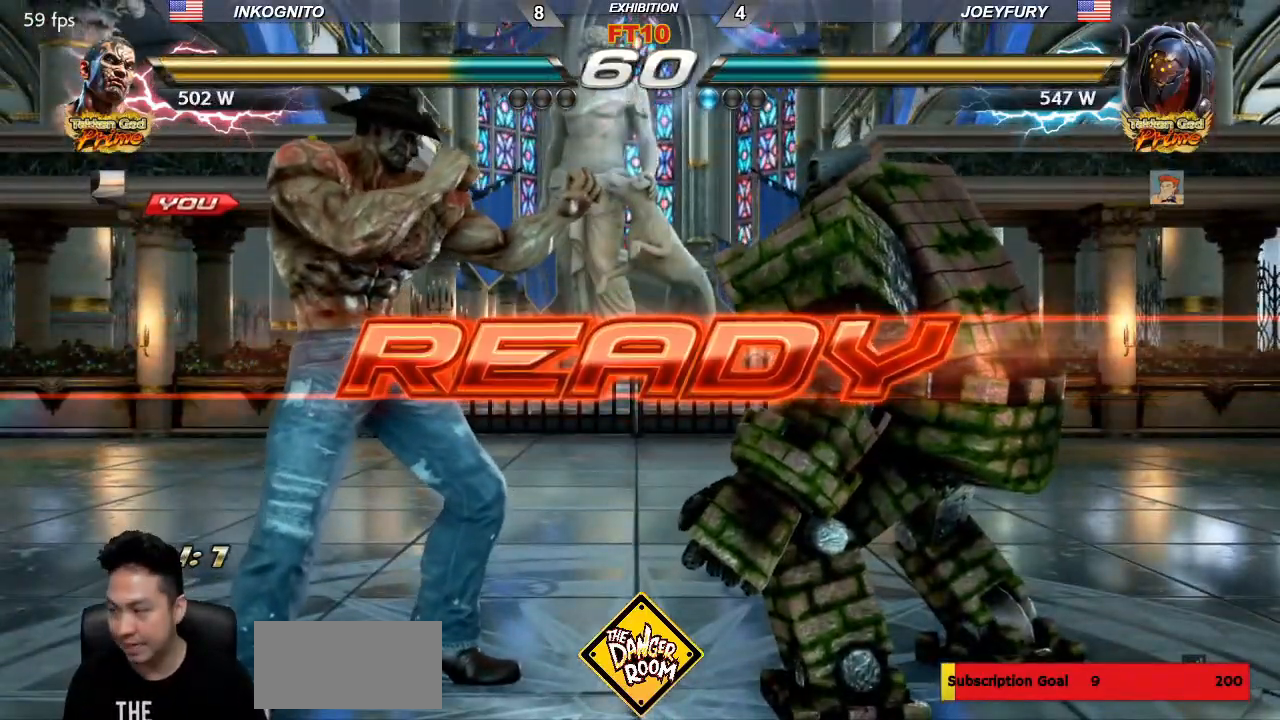
{"buttons": ["SQUARE"], "left_stick": "center", "events": [[17, "TRIANGLE", "down"], [67, "SQUARE", "down"], [100, "TRIANGLE", "up"], [133, "SQUARE", "up"], [183, "TRIANGLE", "down"], [233, "SQUARE", "down"], [283, "TRIANGLE", "up"], [317, "SQUARE", "up"], [350, "TRIANGLE", "down"], [400, "SQUARE", "down"], [450, "TRIANGLE", "up"]]}
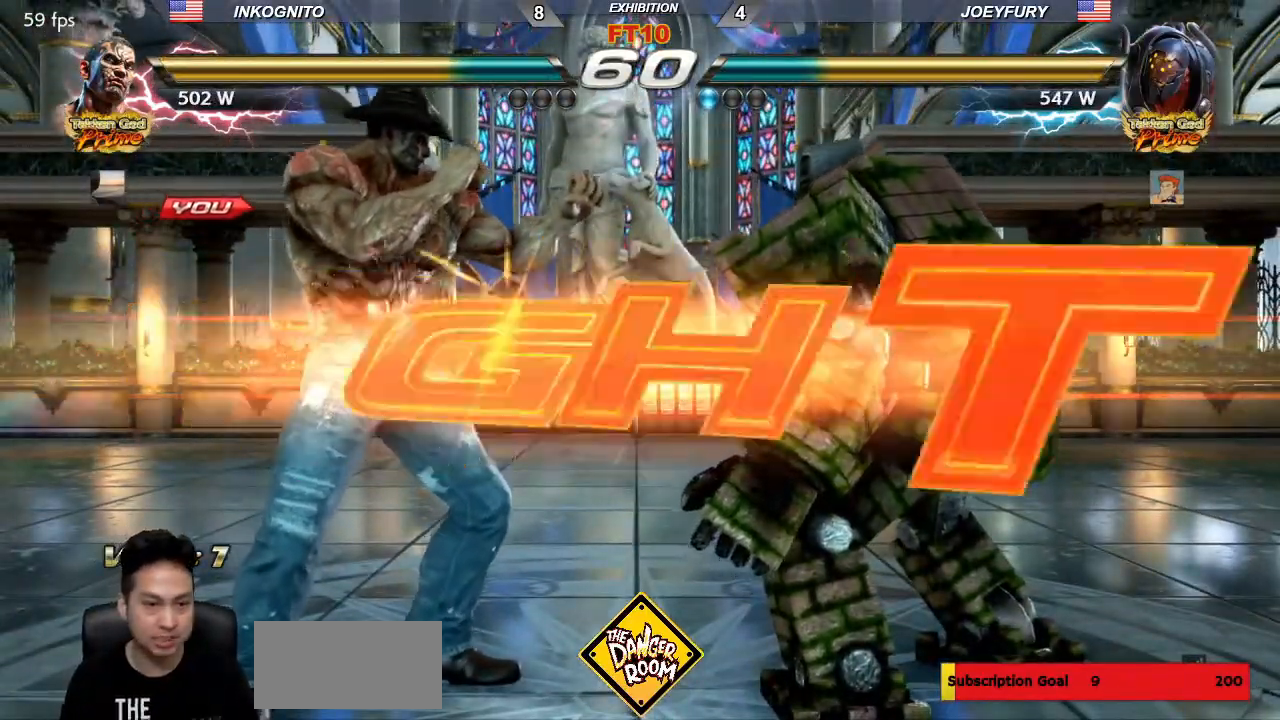
{"buttons": ["SQUARE"], "left_stick": "left", "events": [[483, "left_stick", "left"]]}
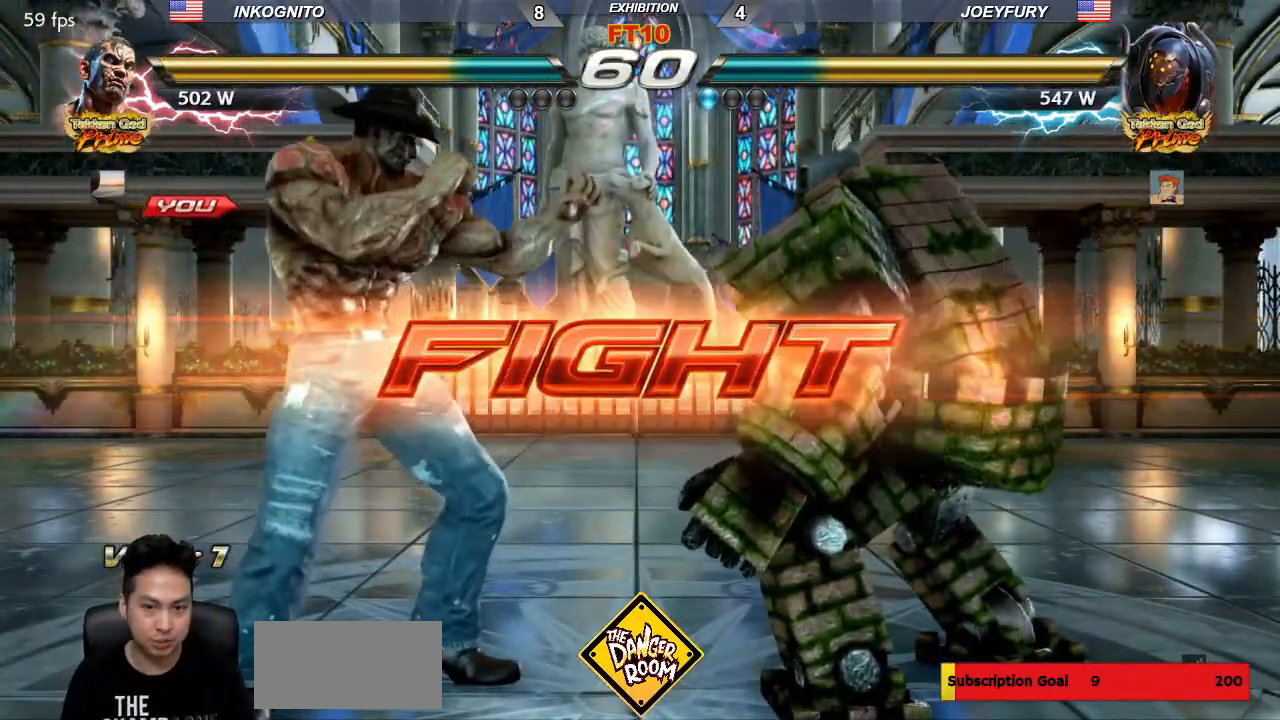
{"buttons": ["SQUARE"], "left_stick": "left", "events": [[33, "left_stick", "center"], [100, "left_stick", "left"]]}
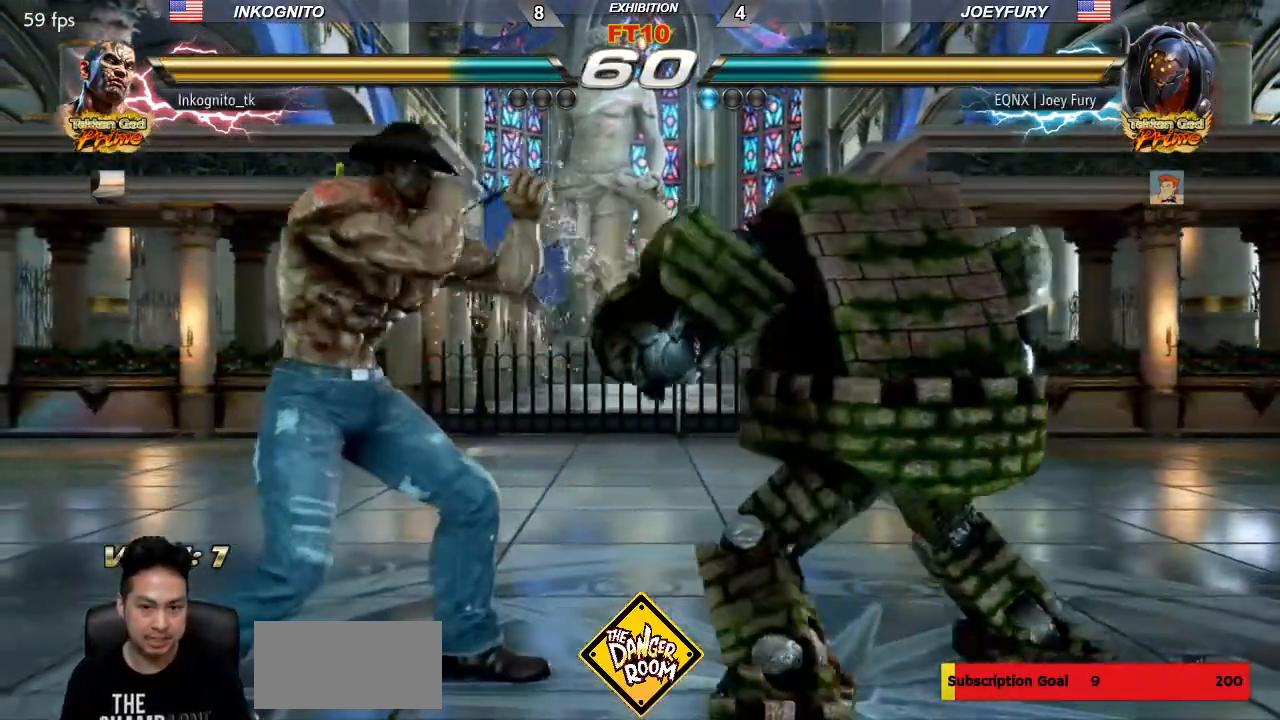
{"buttons": ["SQUARE"], "left_stick": "center", "events": [[483, "left_stick", "center"]]}
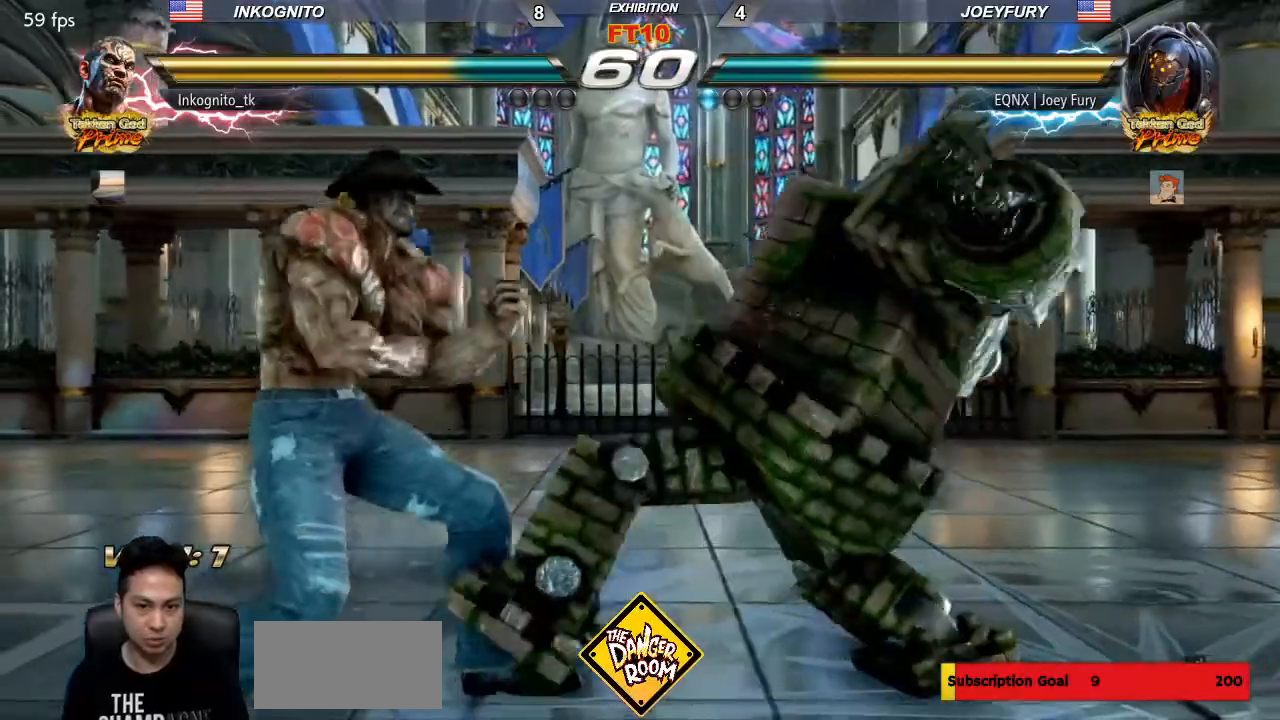
{"buttons": [], "left_stick": "center", "events": [[67, "left_stick", "left"], [133, "left_stick", "center"], [200, "left_stick", "left"], [267, "left_stick", "center"], [317, "SQUARE", "up"]]}
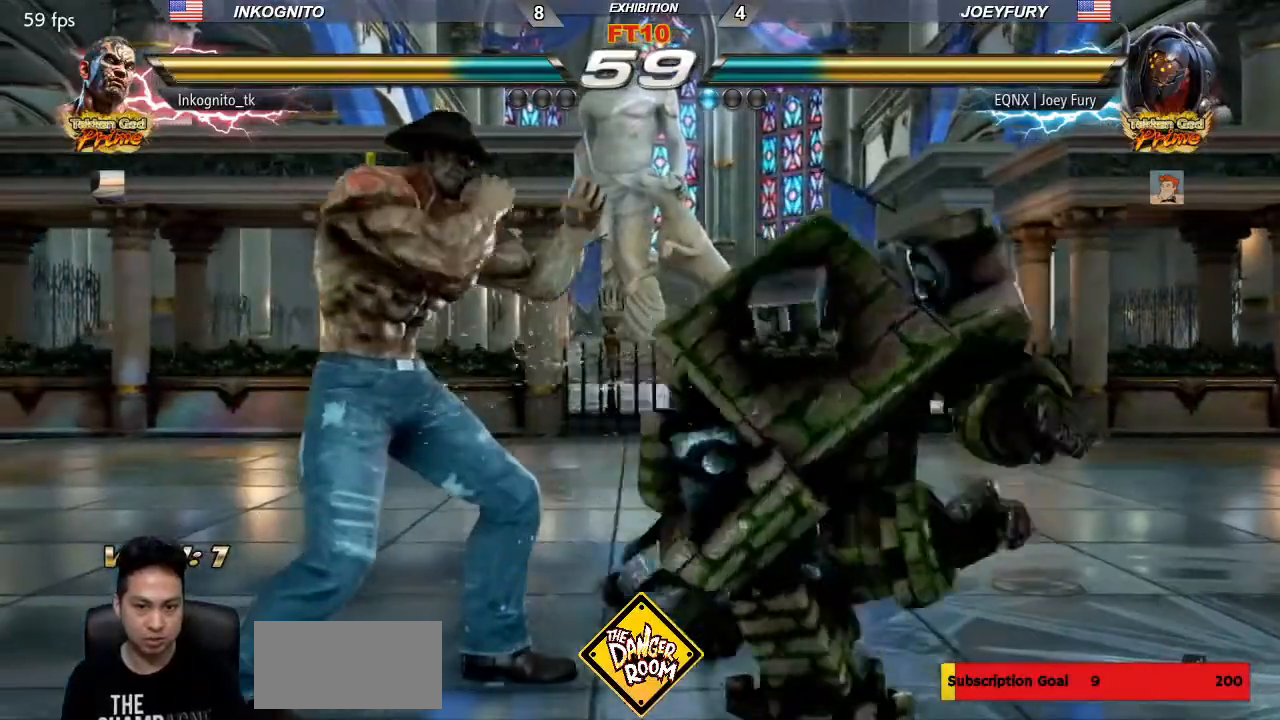
{"buttons": [], "left_stick": "center", "events": [[233, "left_stick", "left"], [300, "left_stick", "center"]]}
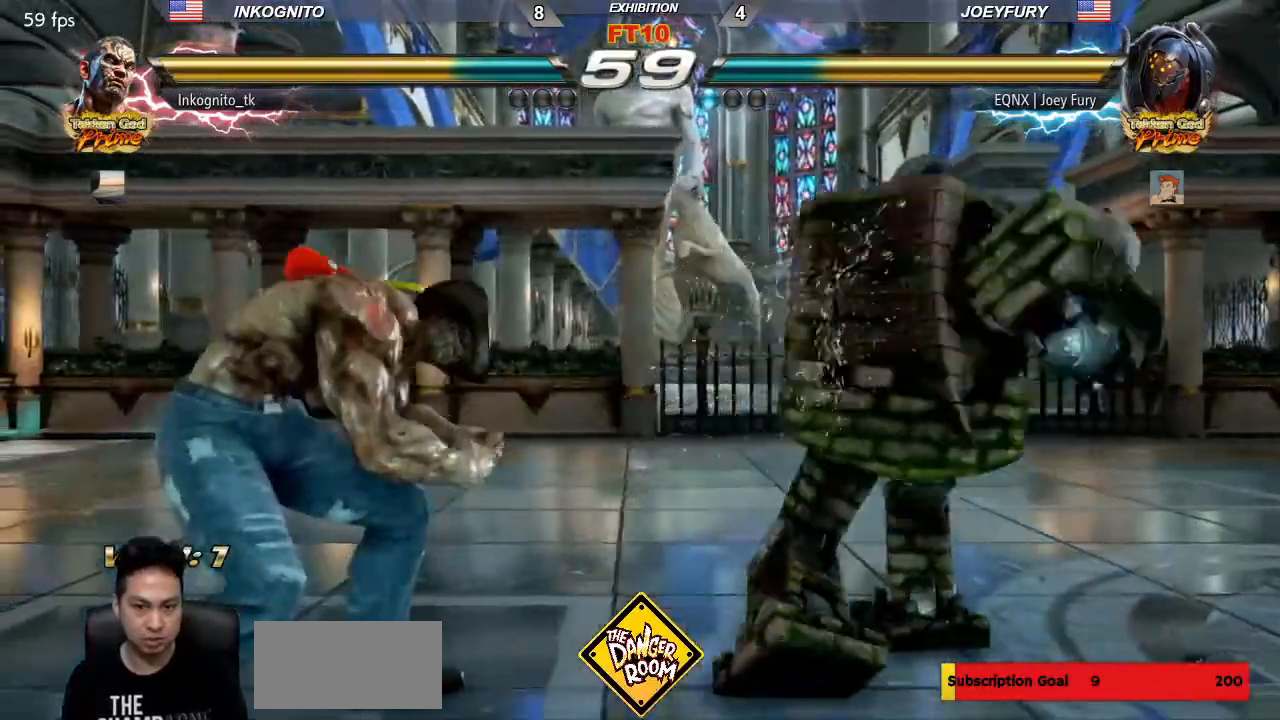
{"buttons": [], "left_stick": "left", "events": [[350, "left_stick", "left"], [400, "left_stick", "center"], [483, "left_stick", "left"]]}
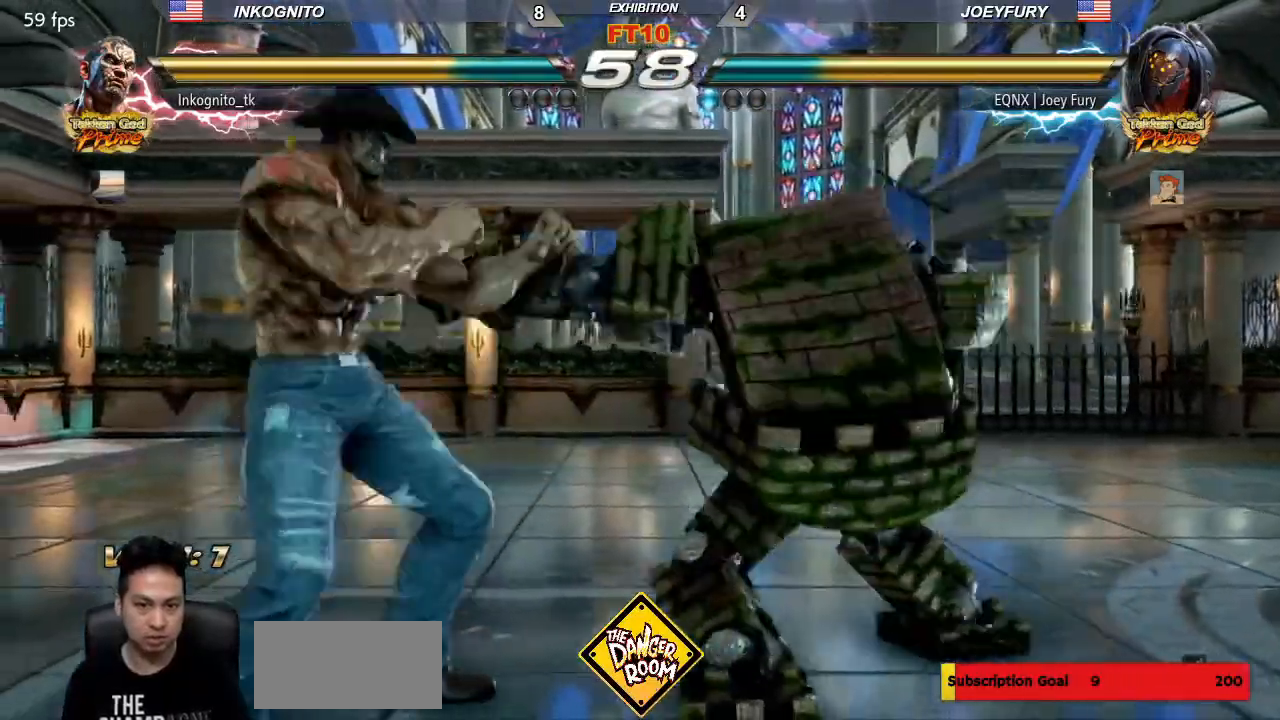
{"buttons": [], "left_stick": "down-left", "events": [[267, "left_stick", "down-left"]]}
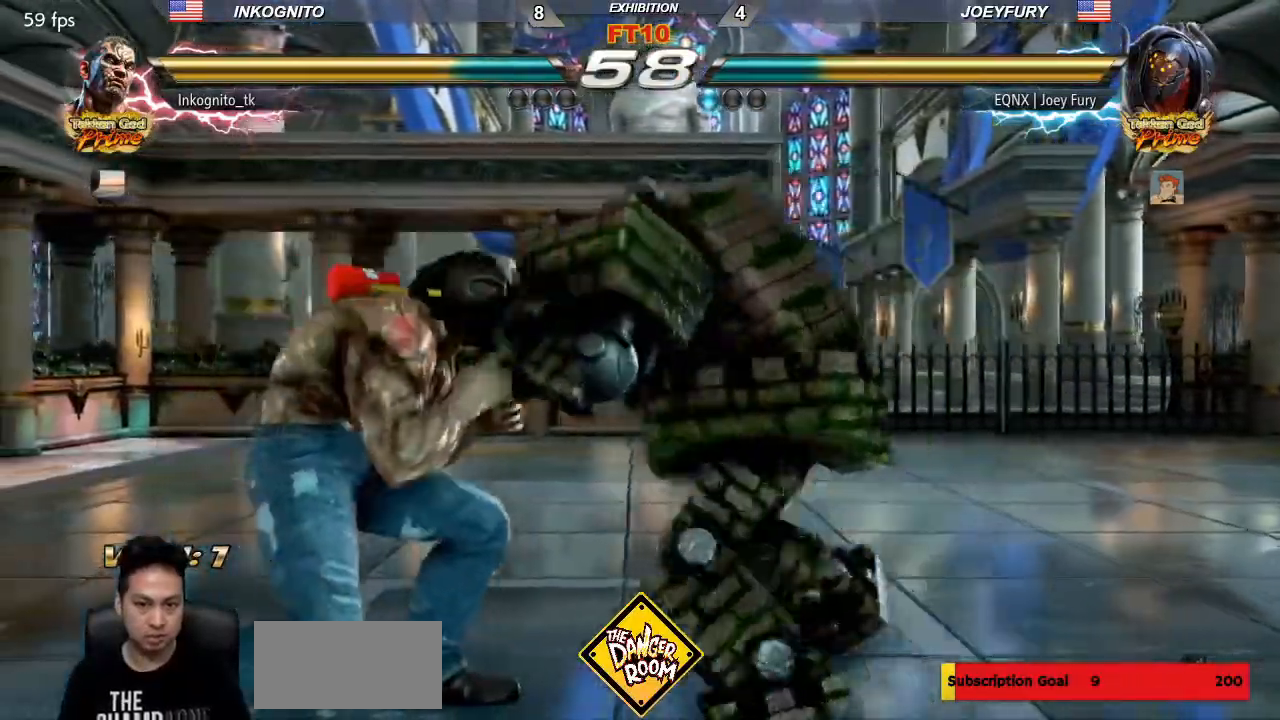
{"buttons": [], "left_stick": "center", "events": [[117, "left_stick", "center"], [167, "left_stick", "left"], [467, "left_stick", "center"]]}
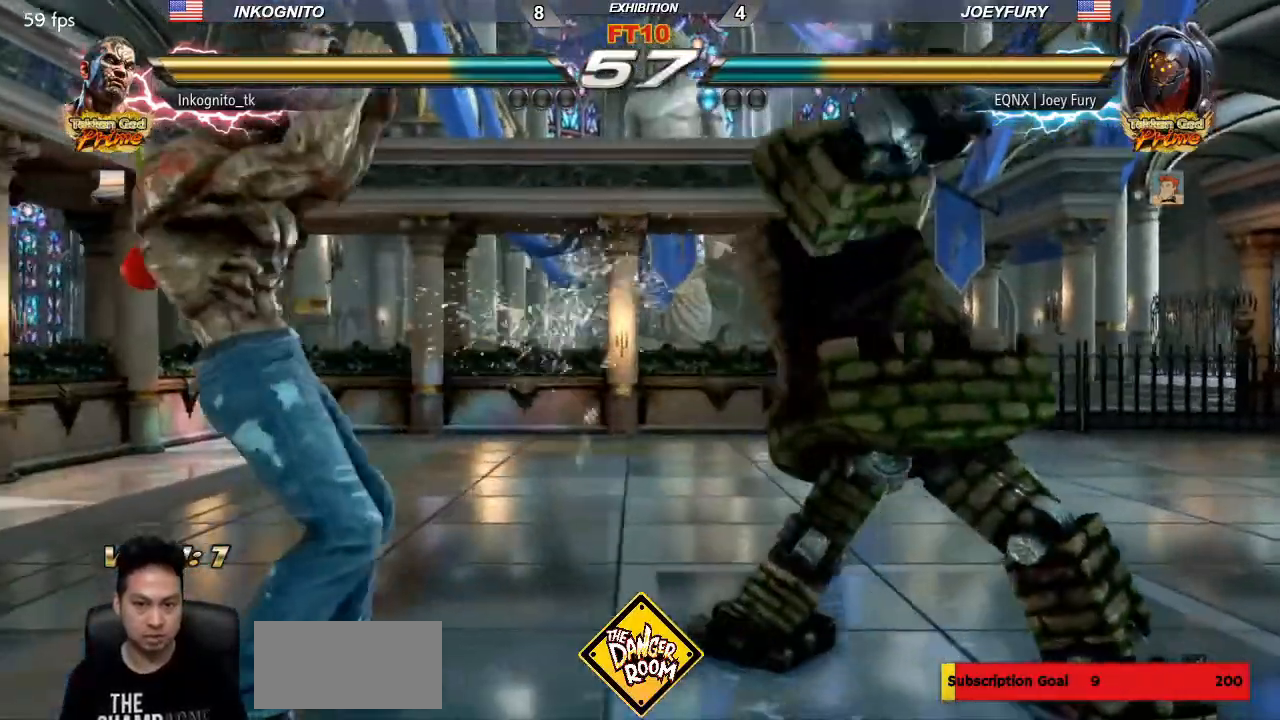
{"buttons": [], "left_stick": "down-right"}
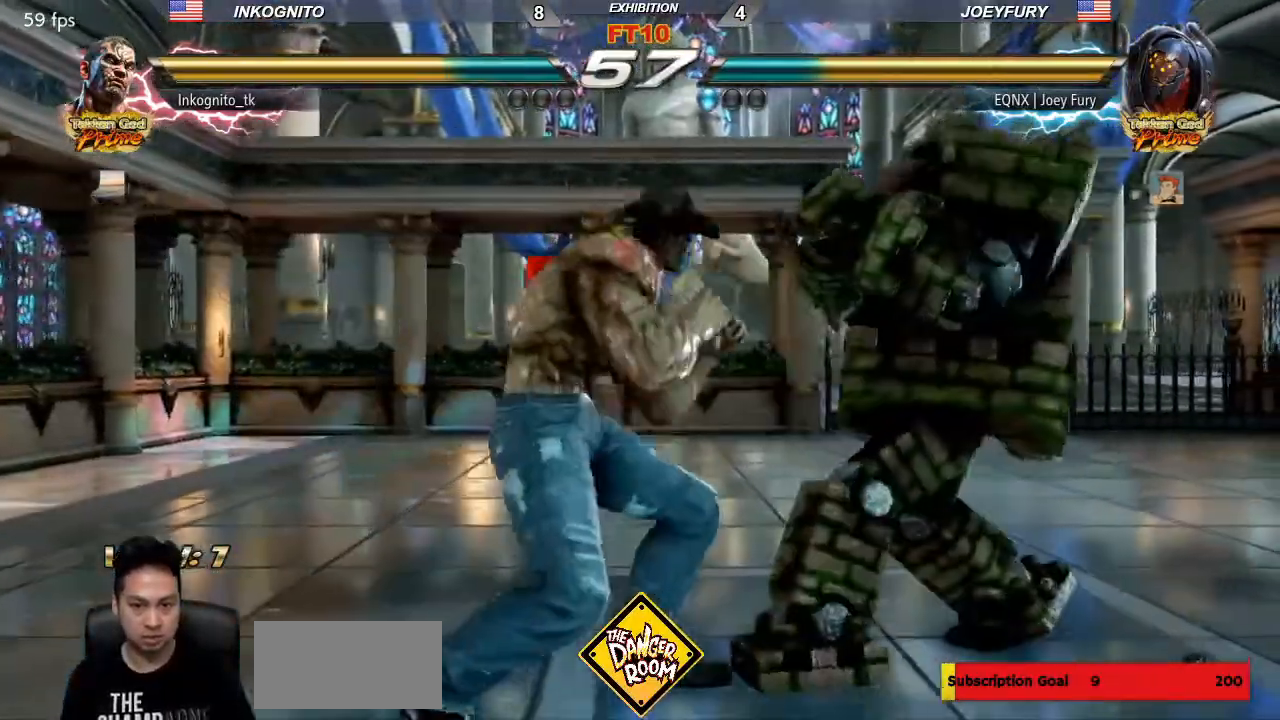
{"buttons": [], "left_stick": "center"}
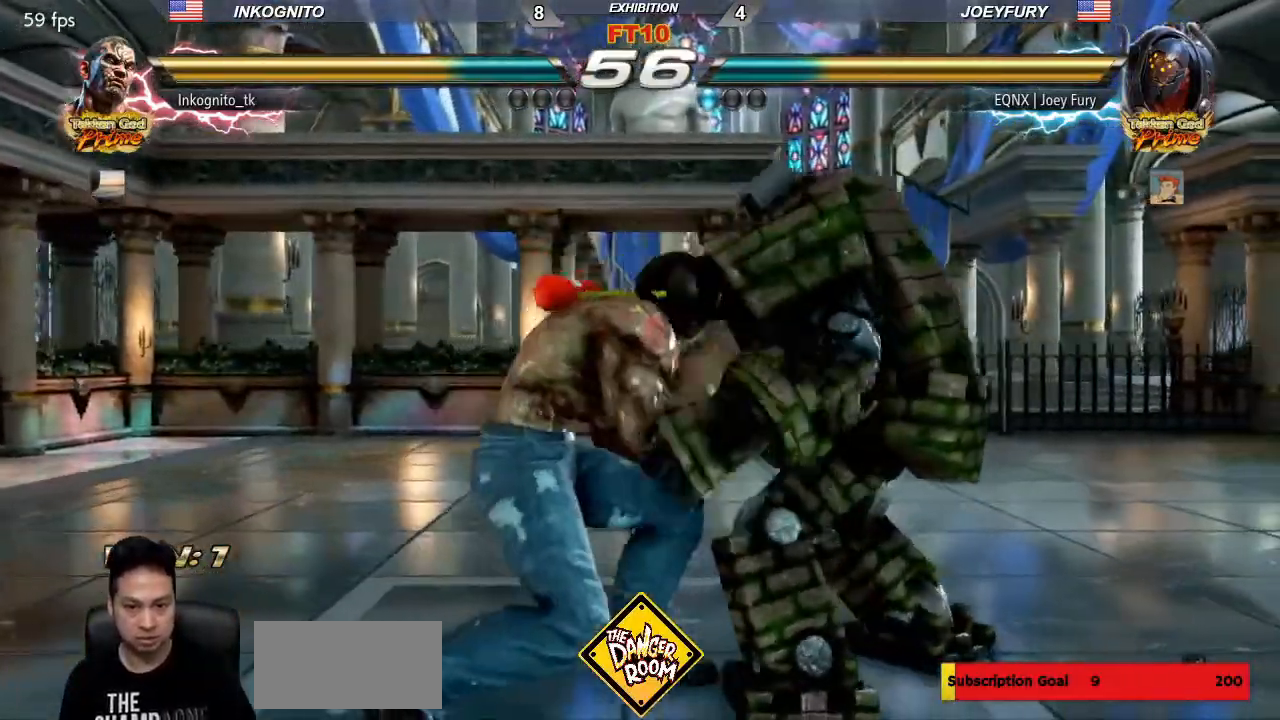
{"buttons": [], "left_stick": "left", "events": [[33, "left_stick", "right"], [150, "left_stick", "center"], [200, "left_stick", "left"], [250, "left_stick", "center"], [317, "left_stick", "left"]]}
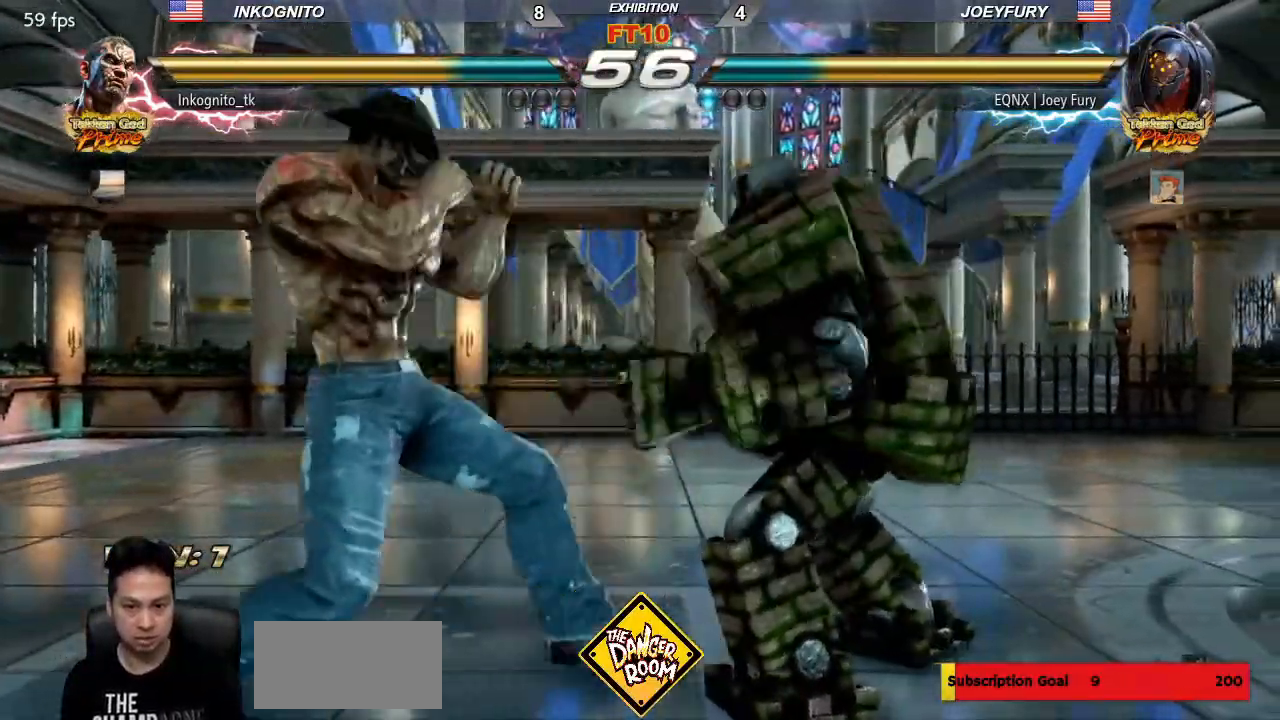
{"buttons": [], "left_stick": "center", "events": [[500, "left_stick", "center"]]}
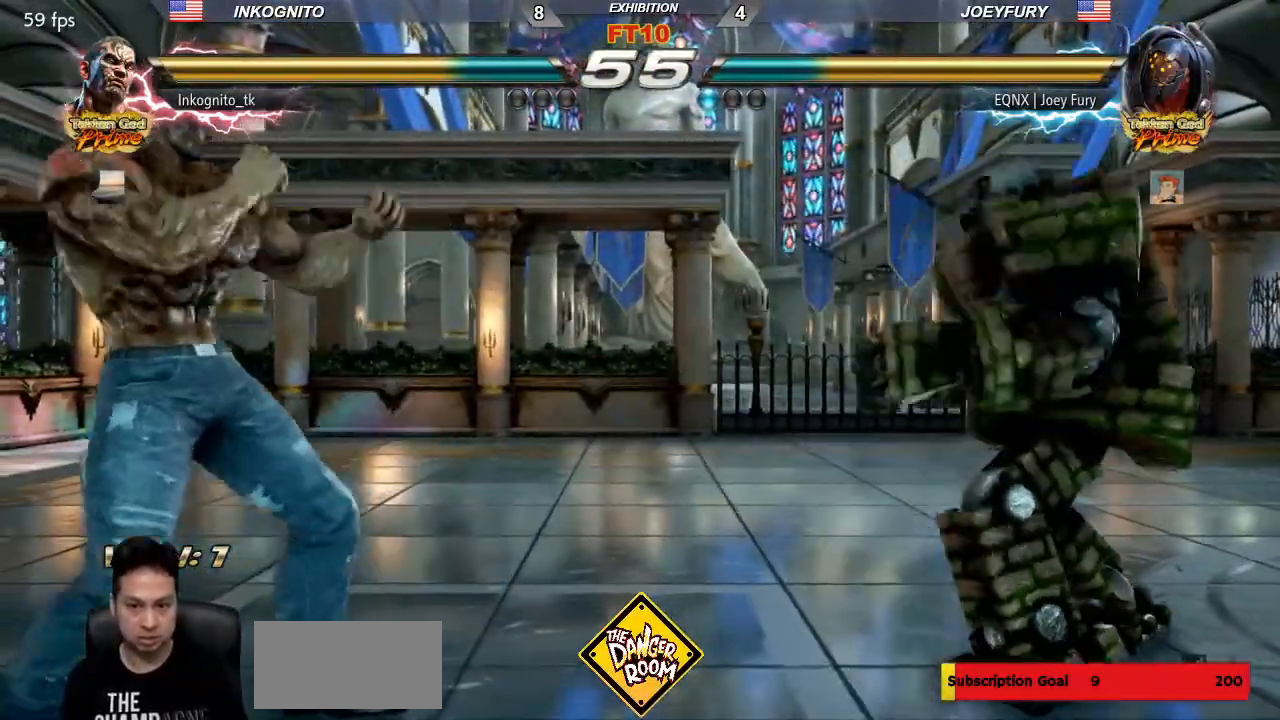
{"buttons": [], "left_stick": "left", "events": [[50, "left_stick", "right"], [100, "left_stick", "center"], [167, "left_stick", "right"], [267, "left_stick", "left"], [317, "left_stick", "center"], [383, "left_stick", "left"]]}
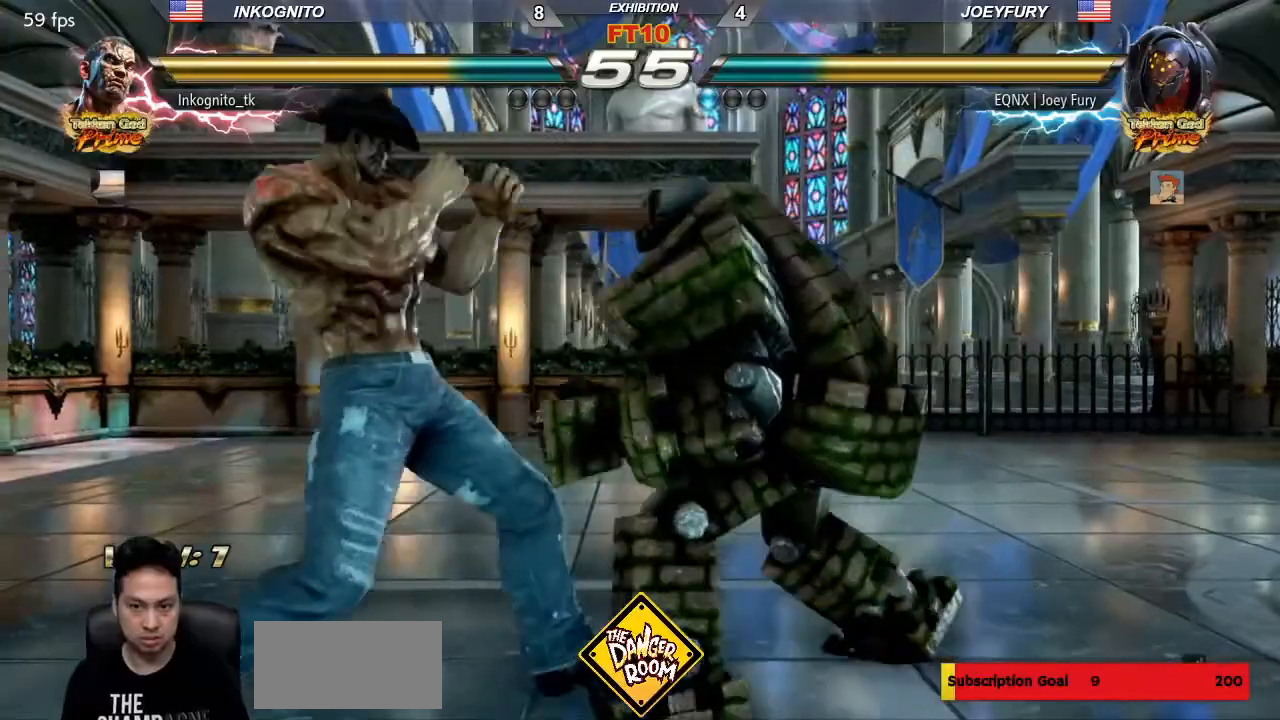
{"buttons": [], "left_stick": "left", "events": []}
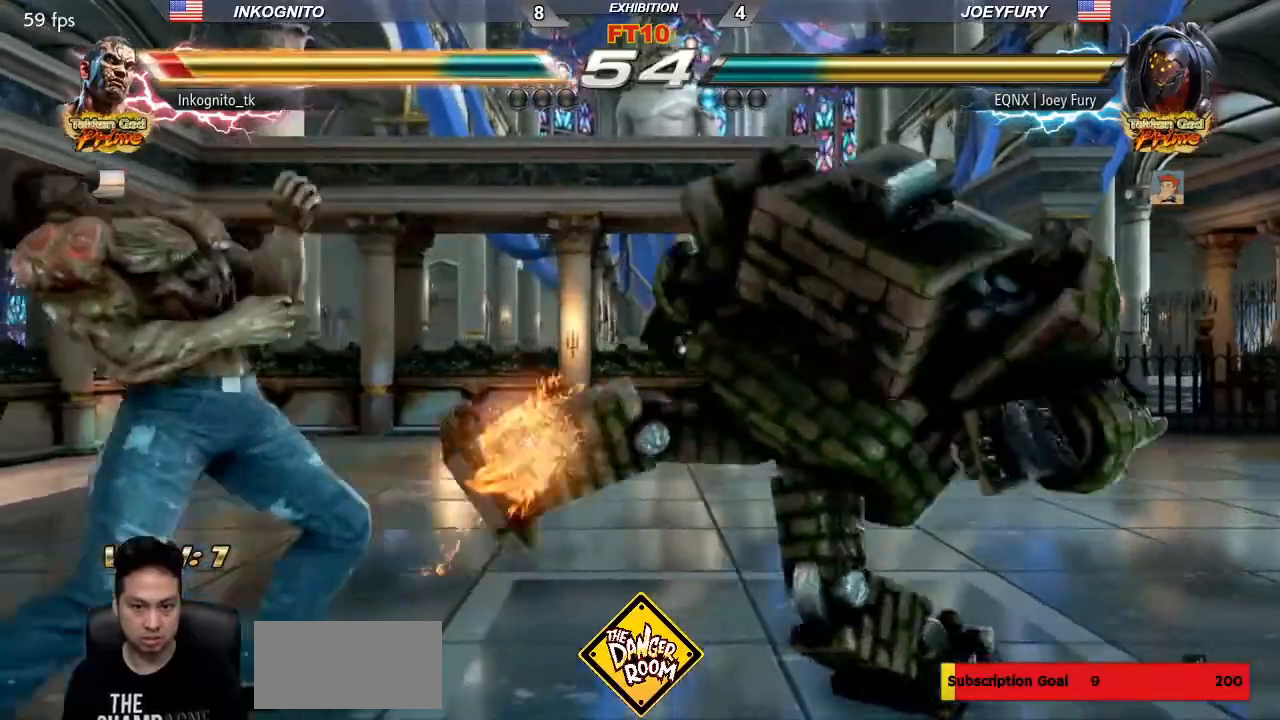
{"buttons": [], "left_stick": "left", "events": []}
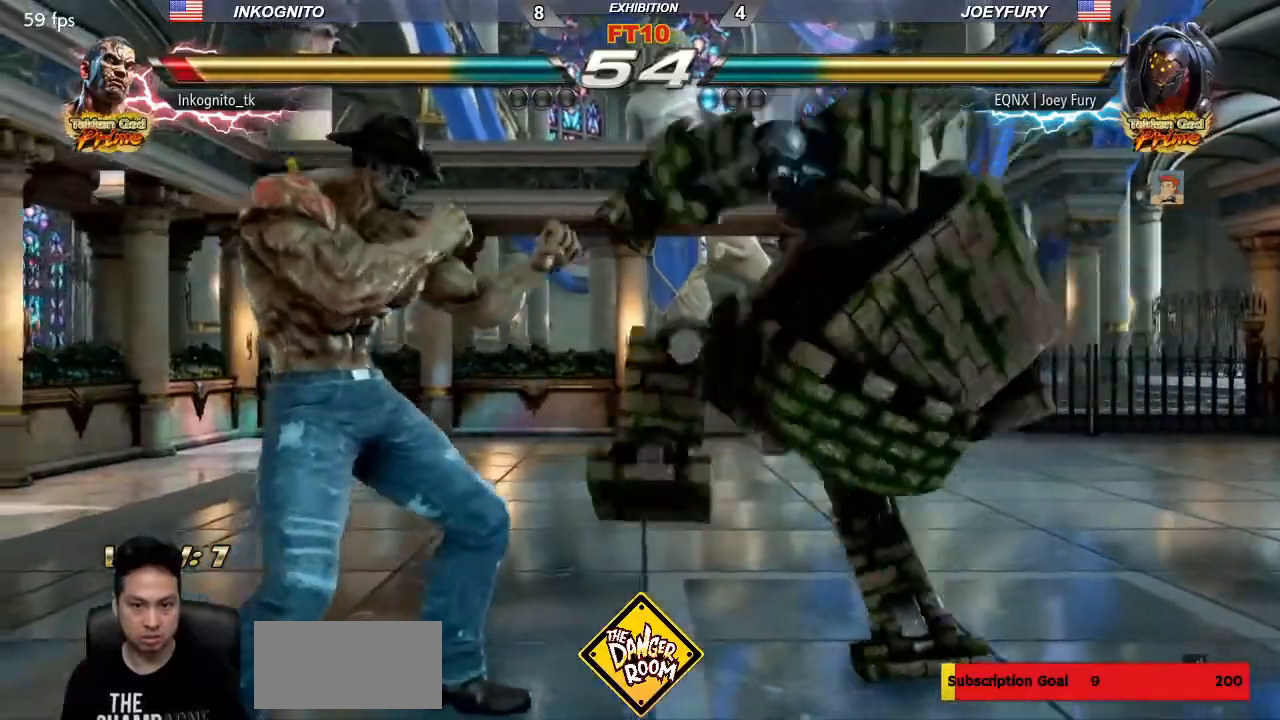
{"buttons": [], "left_stick": "up", "events": [[217, "left_stick", "center"], [433, "left_stick", "up"]]}
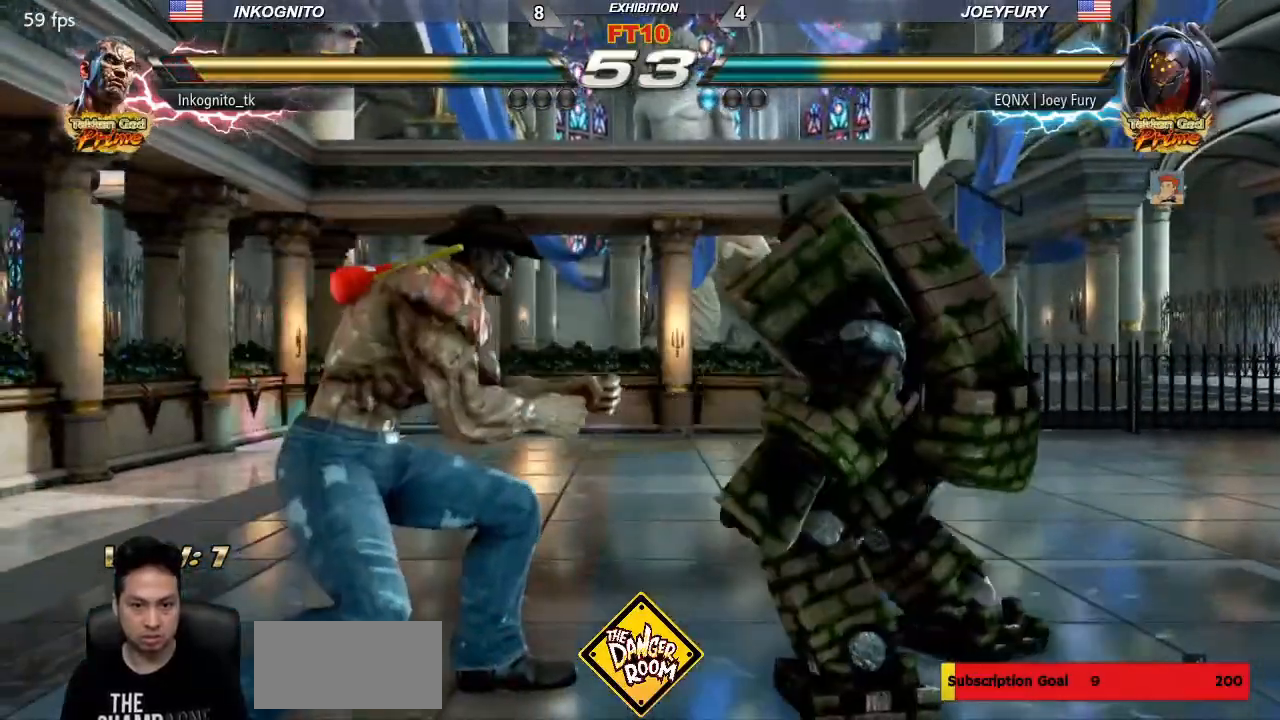
{"buttons": ["CIRCLE"], "left_stick": "center", "events": [[17, "left_stick", "center"], [167, "CIRCLE", "down"]]}